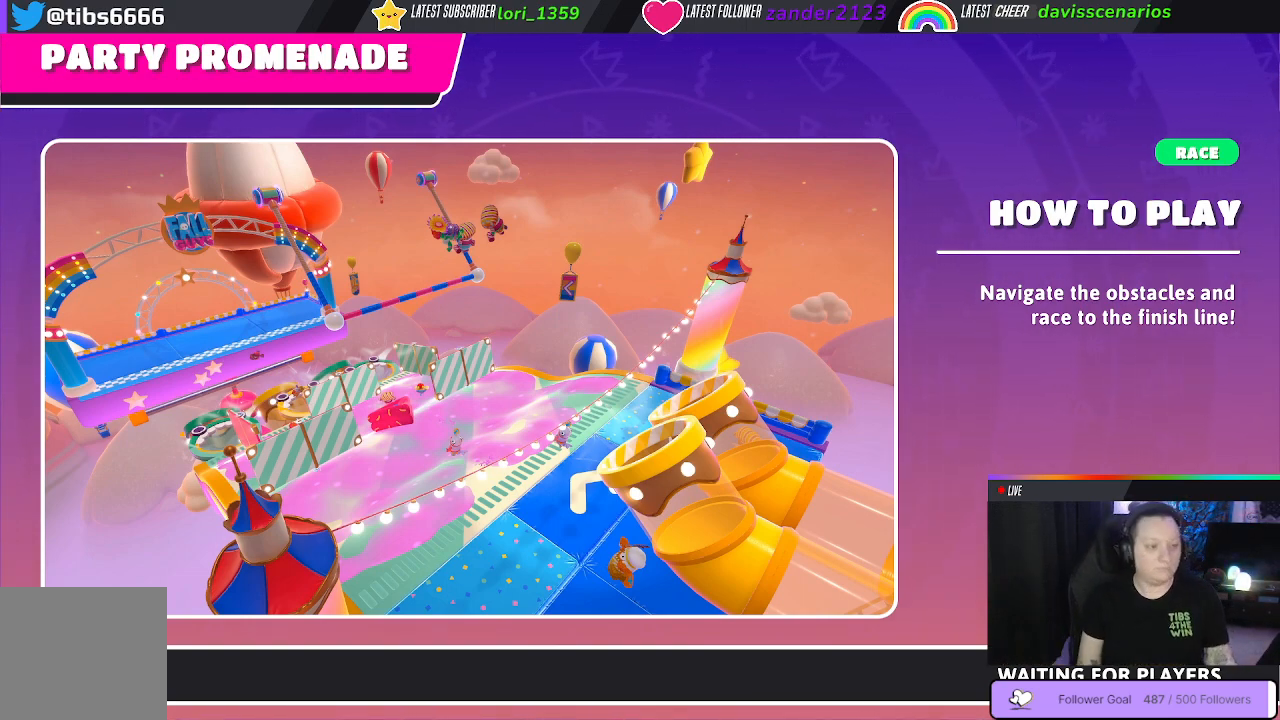
Gameplay with a controller (Xbox layout); each line is a JSON object with the inputs held at the frame after it. "events" lists button and stick changes between this image and that frame as [ms after this image, input, new state], when the widget could be followed in between. Not read: SHARE.
{"buttons": [], "left_stick": "center", "right_stick": "center", "events": [[150, "left_stick", "down-right"], [250, "left_stick", "center"]]}
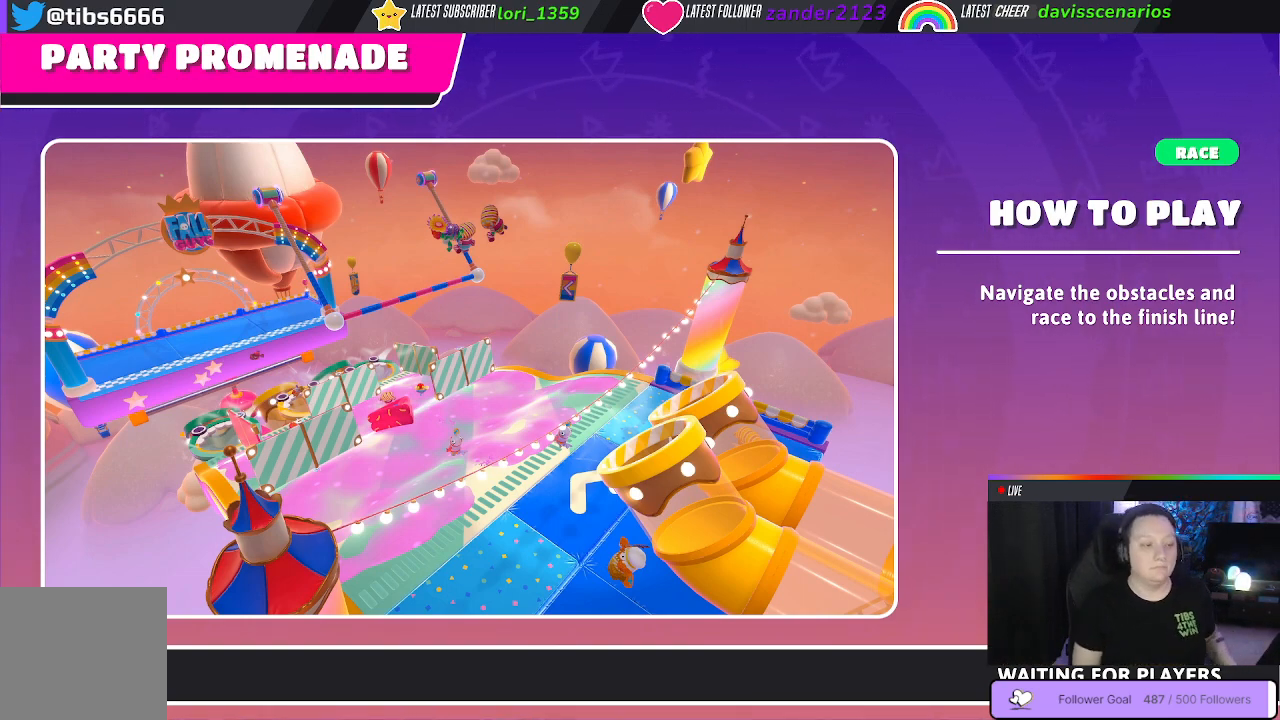
{"buttons": [], "left_stick": "center", "right_stick": "center", "events": []}
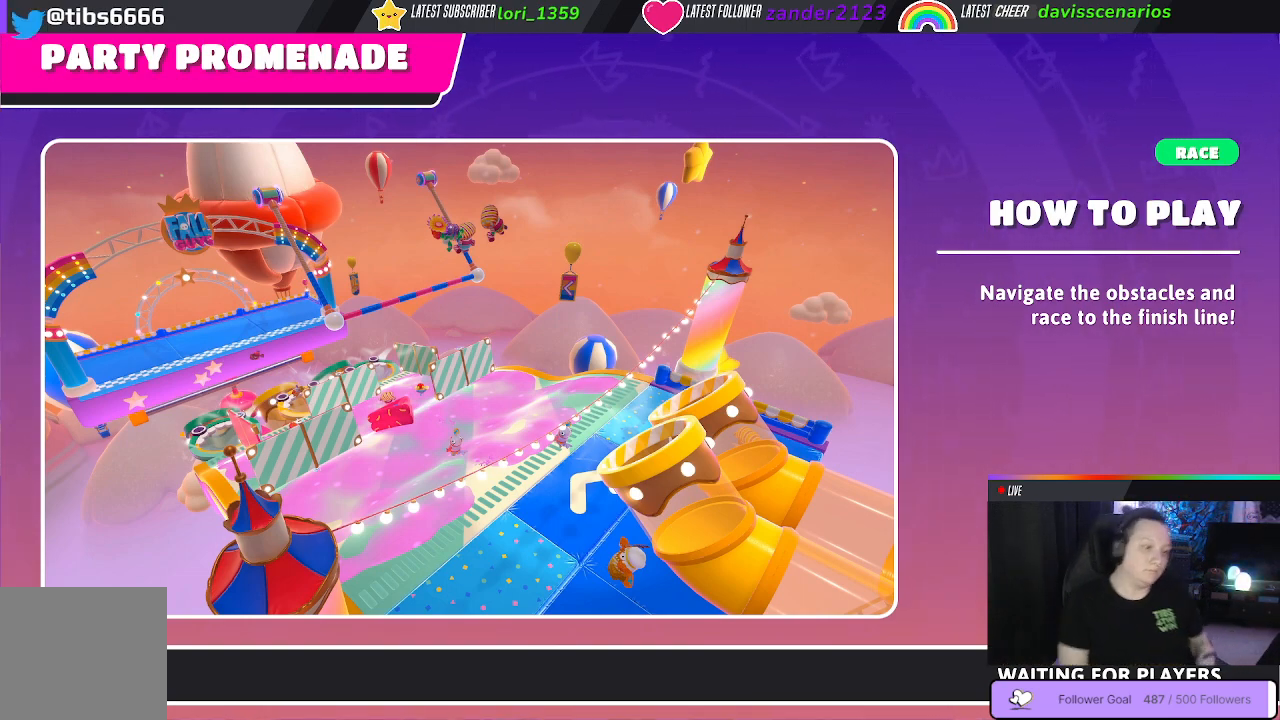
{"buttons": [], "left_stick": "center", "right_stick": "center", "events": []}
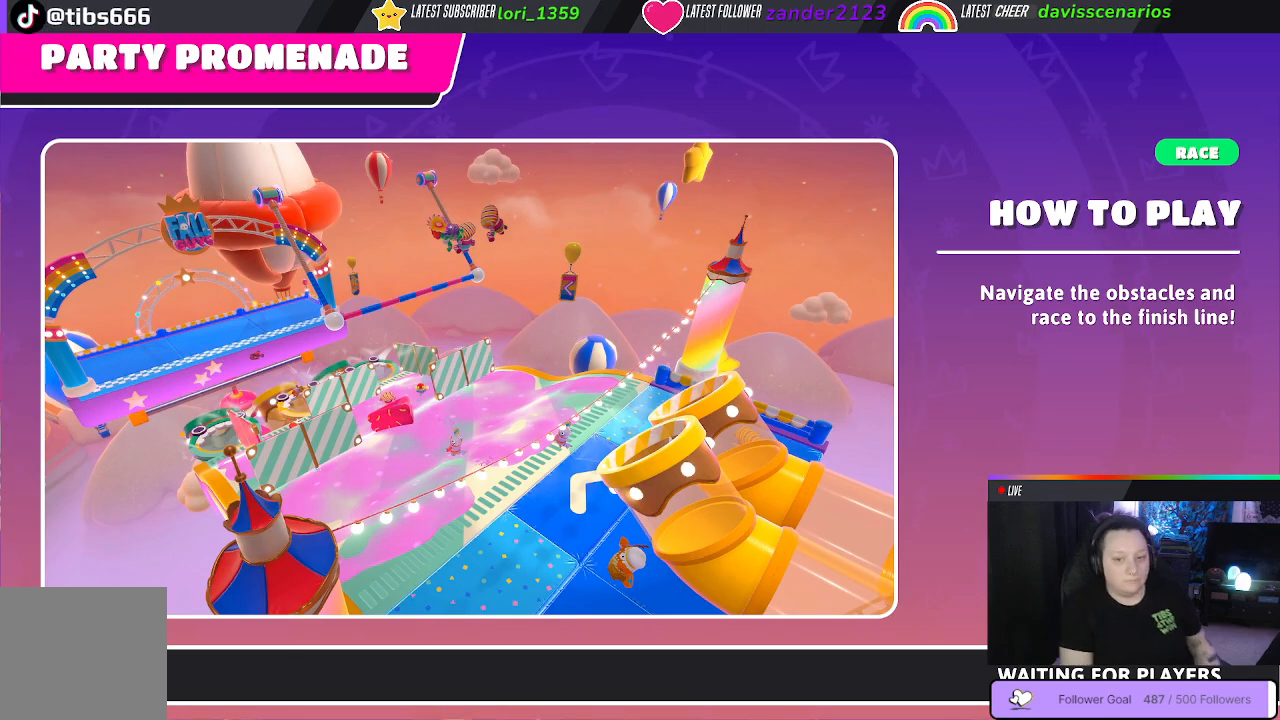
{"buttons": [], "left_stick": "center", "right_stick": "center", "events": []}
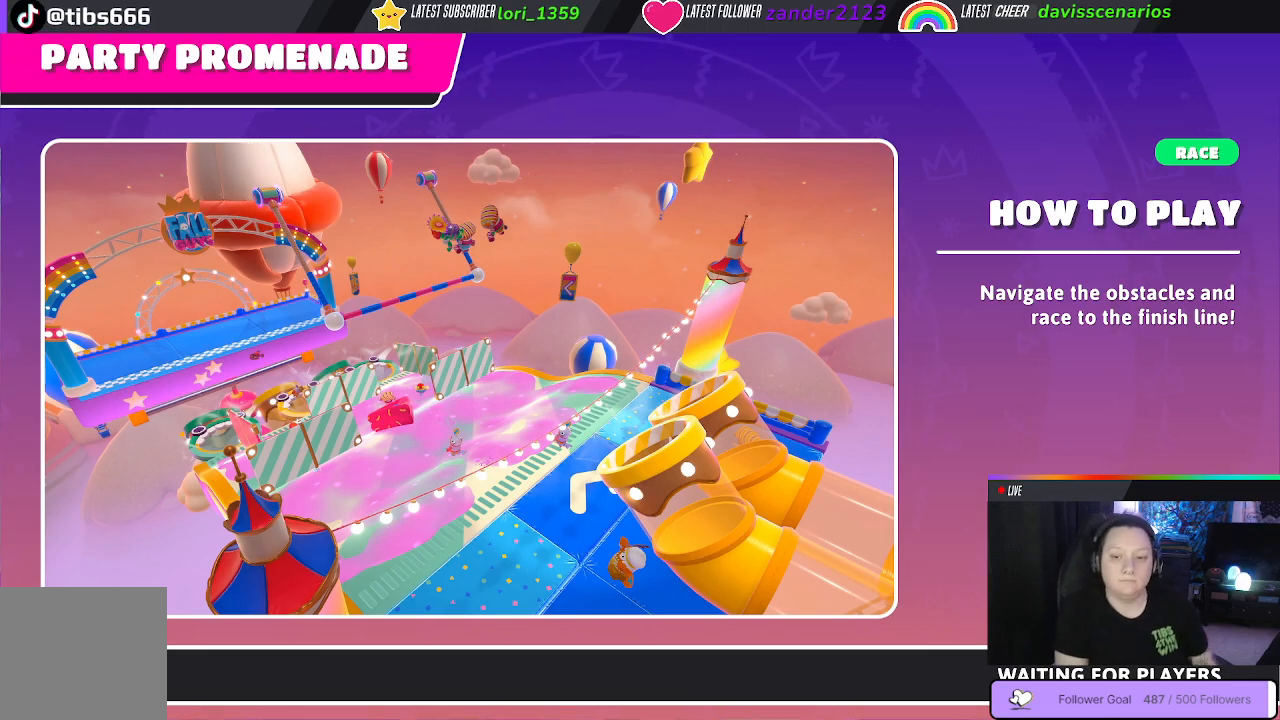
{"buttons": [], "left_stick": "center", "right_stick": "center", "events": []}
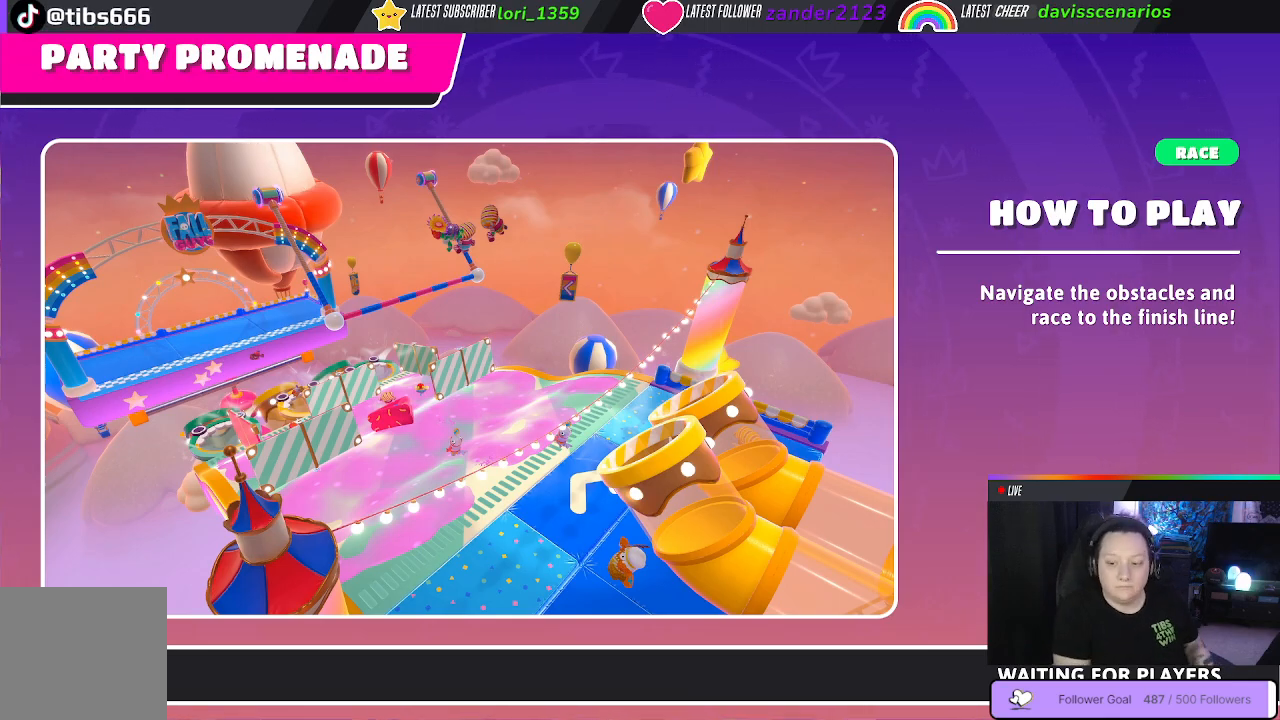
{"buttons": [], "left_stick": "center", "right_stick": "center", "events": []}
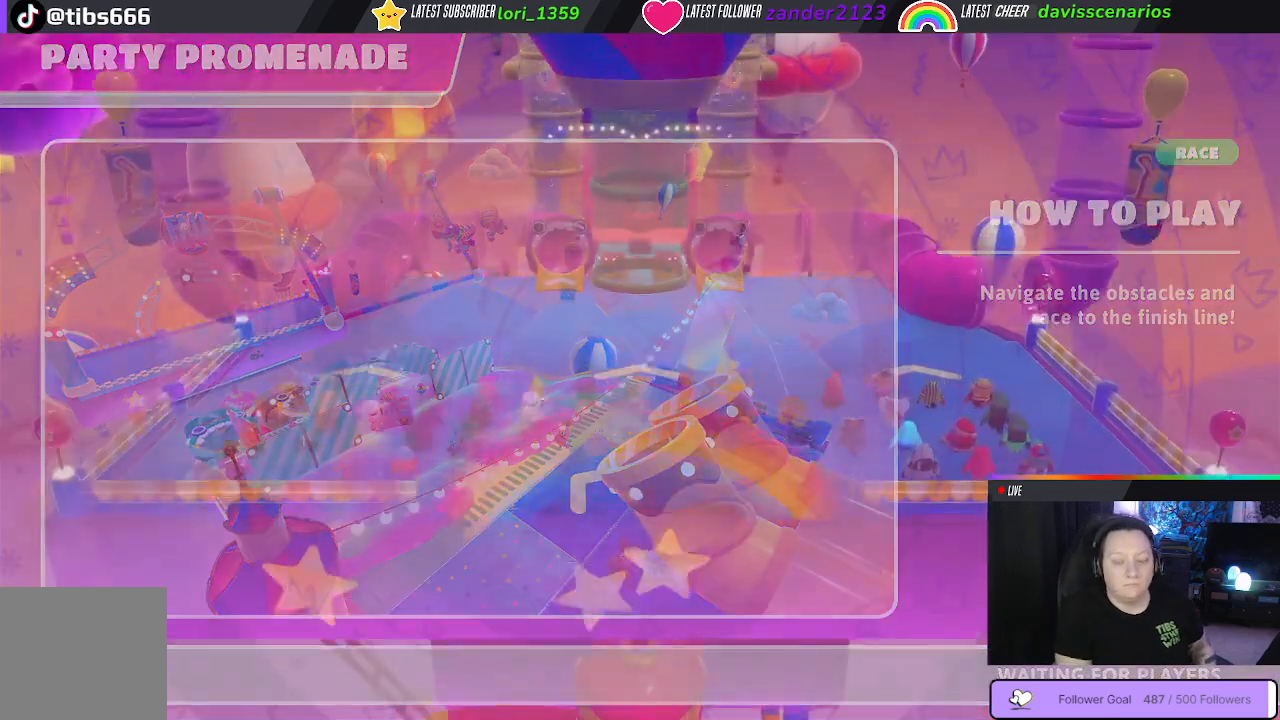
{"buttons": [], "left_stick": "center", "right_stick": "center", "events": []}
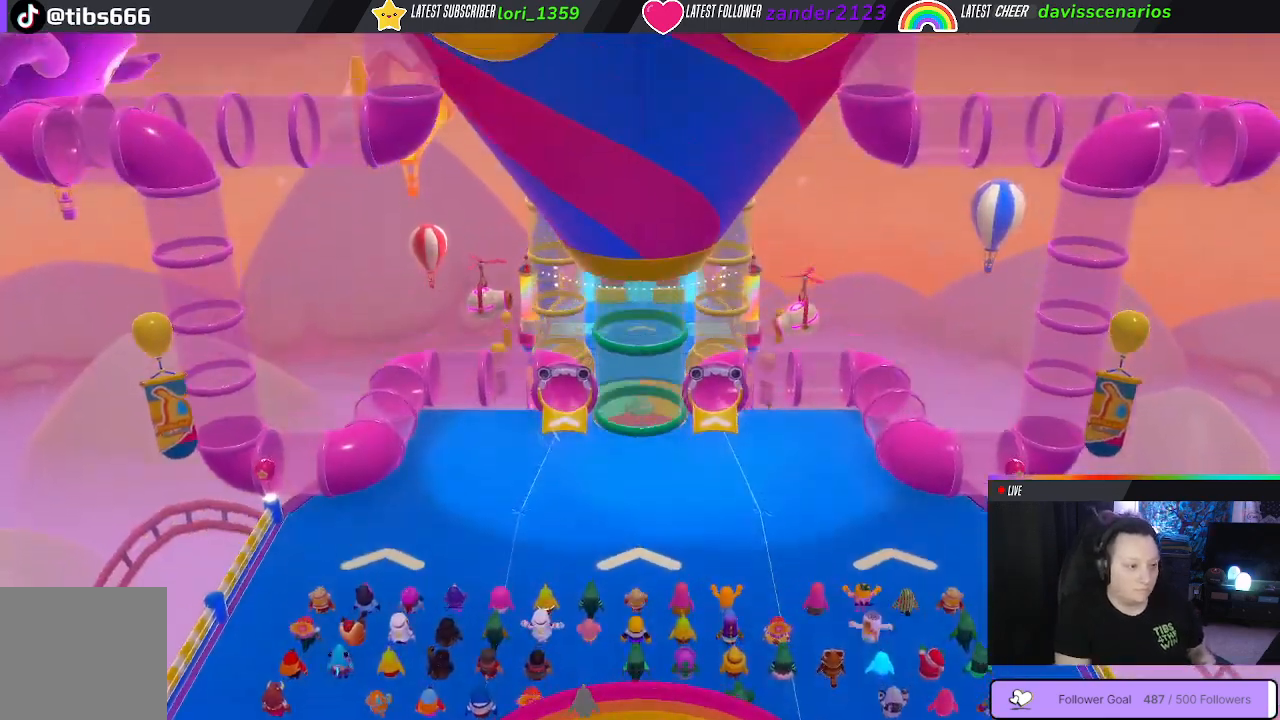
{"buttons": [], "left_stick": "center", "right_stick": "center", "events": []}
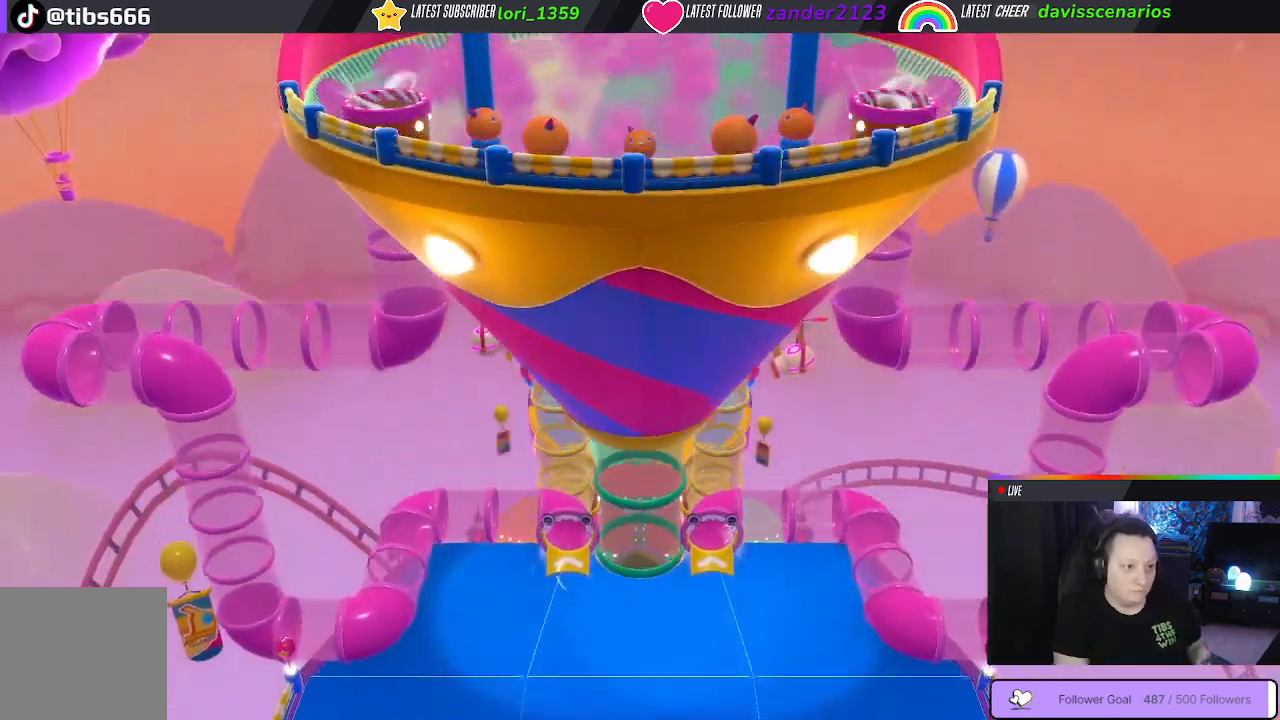
{"buttons": [], "left_stick": "center", "right_stick": "center", "events": []}
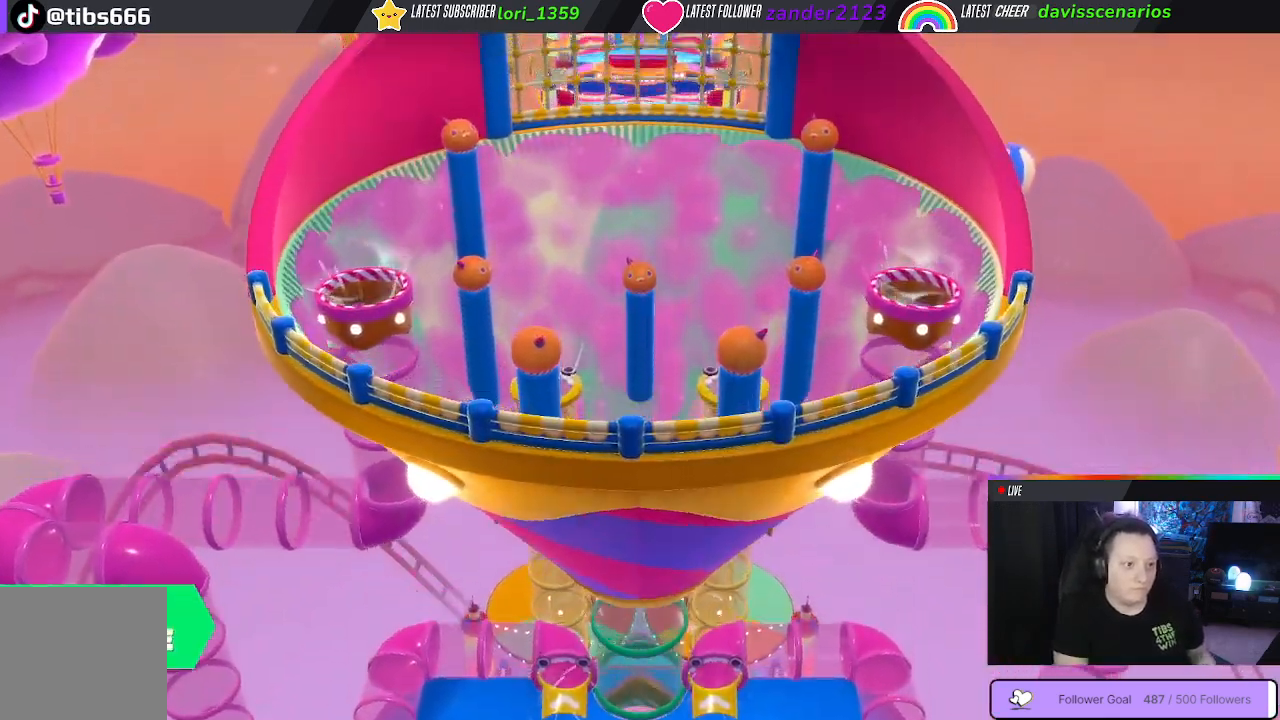
{"buttons": [], "left_stick": "center", "right_stick": "center", "events": []}
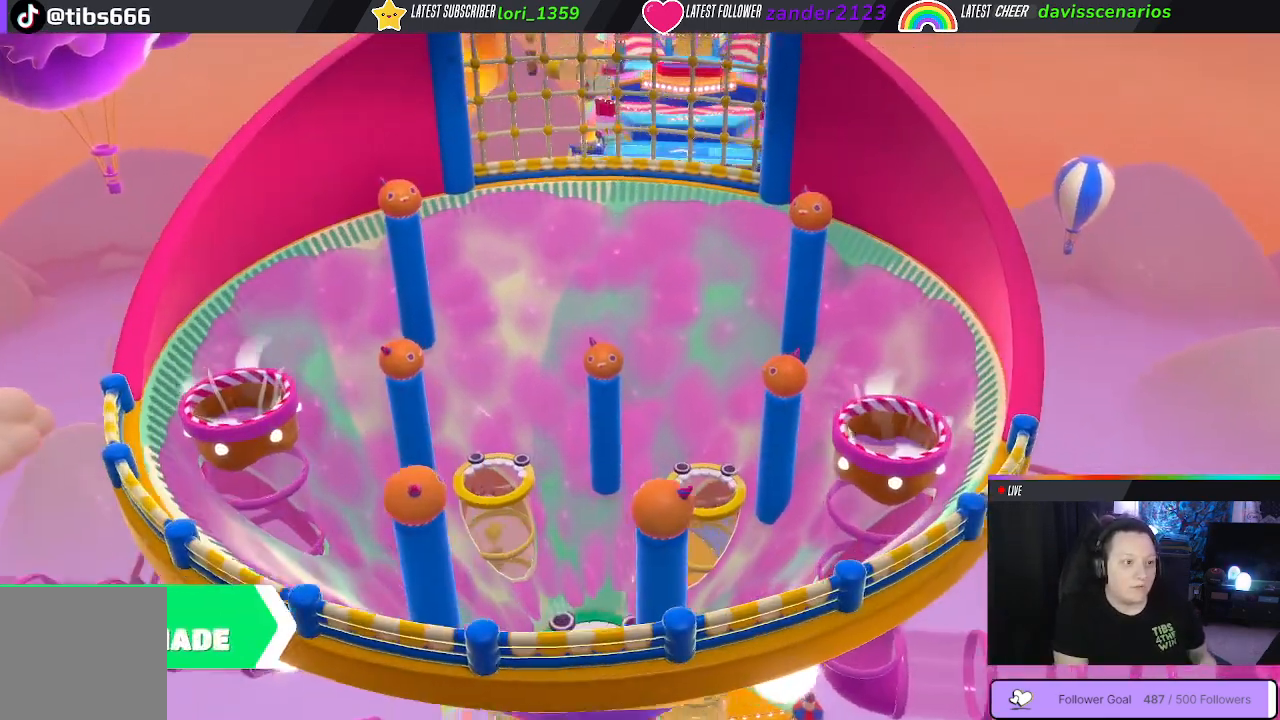
{"buttons": [], "left_stick": "center", "right_stick": "left", "events": [[383, "right_stick", "left"]]}
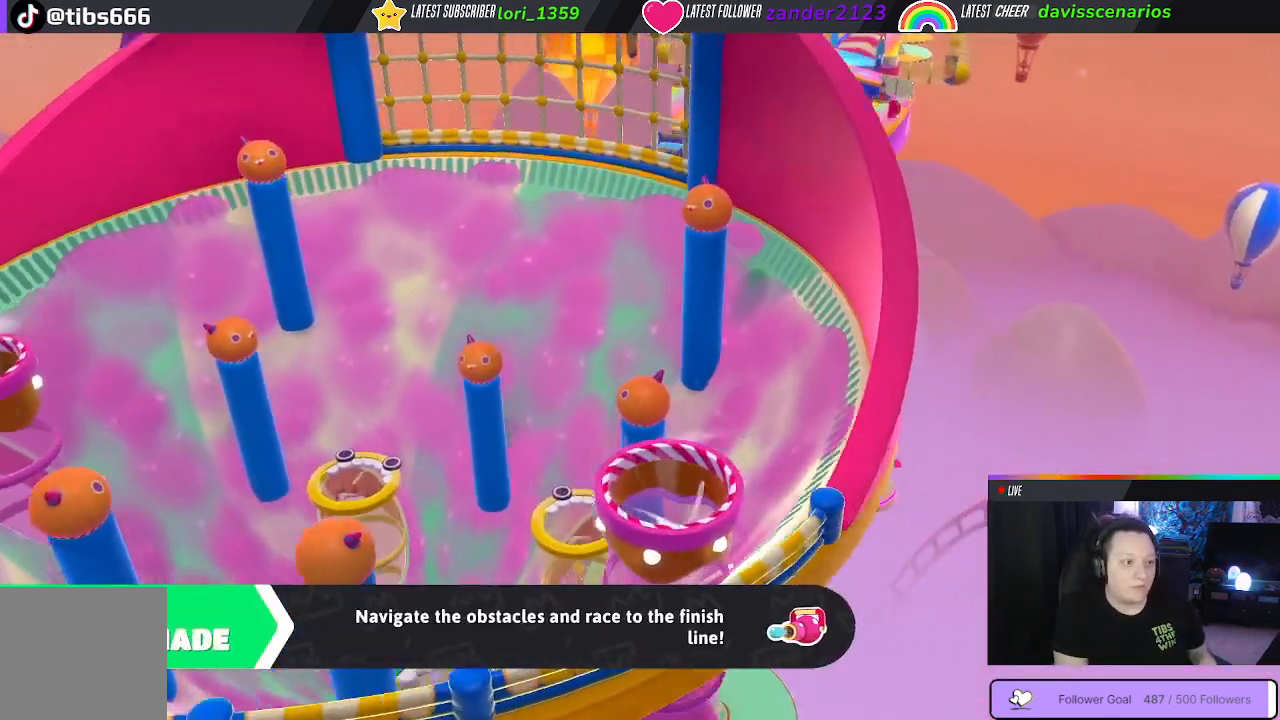
{"buttons": [], "left_stick": "center", "right_stick": "center", "events": [[17, "right_stick", "center"]]}